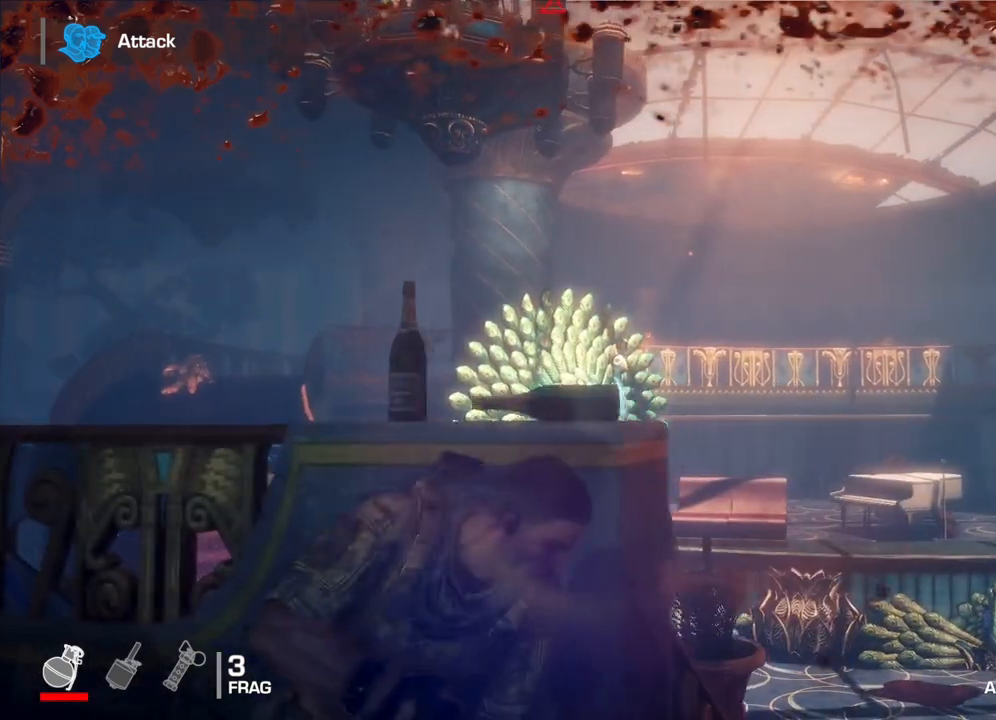
Gameplay with a controller (Xbox layout); each line is a JSON object with the inputs held at the frame after it. "events" lists button and stick changes between this image and that frame as [ms after this image, input, new state], when the widget could be followed in between.
{"buttons": [], "left_stick": "right", "right_stick": "center", "events": [[67, "right_stick", "right"], [133, "right_stick", "down-right"], [350, "left_stick", "center"], [350, "right_stick", "center"], [467, "left_stick", "right"]]}
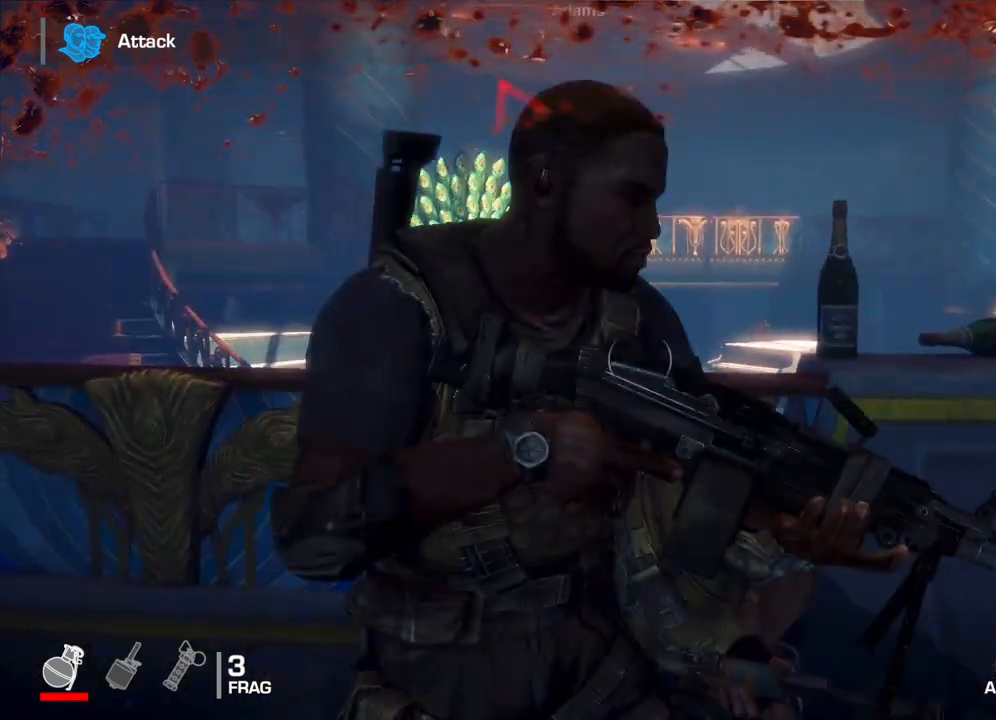
{"buttons": [], "left_stick": "left", "right_stick": "center", "events": [[150, "left_stick", "center"], [317, "left_stick", "left"]]}
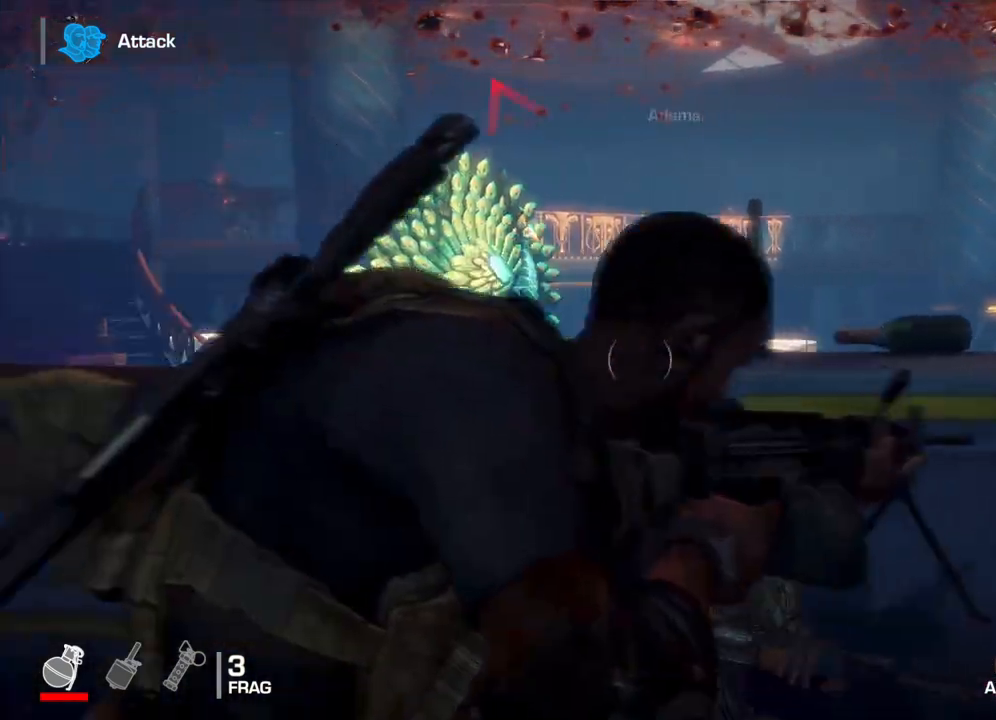
{"buttons": [], "left_stick": "left", "right_stick": "center", "events": []}
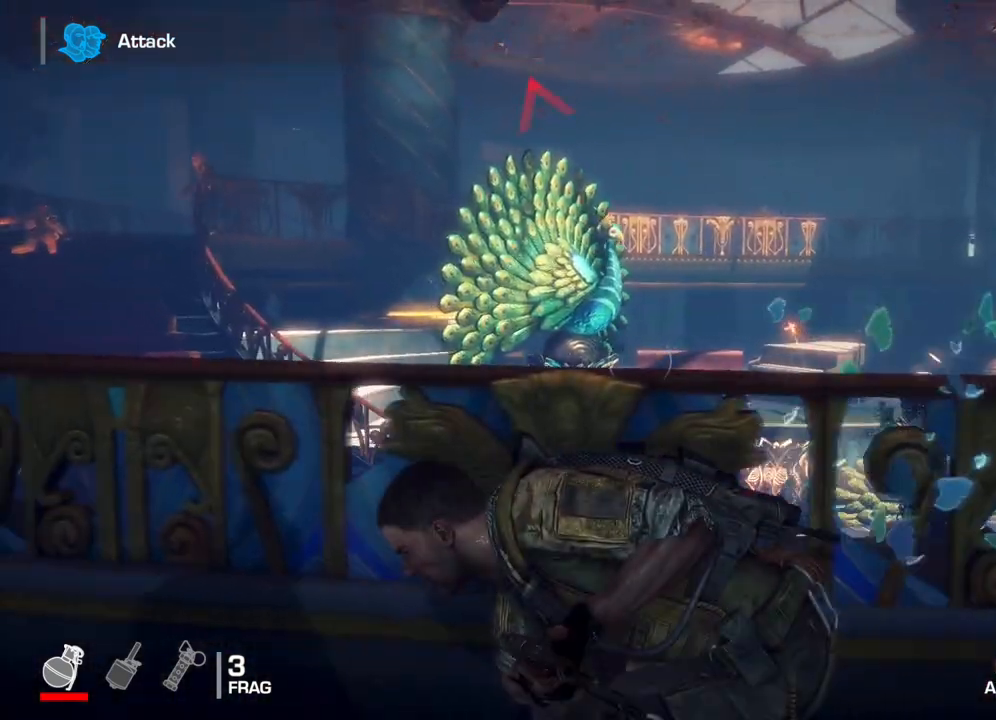
{"buttons": [], "left_stick": "left", "right_stick": "center", "events": []}
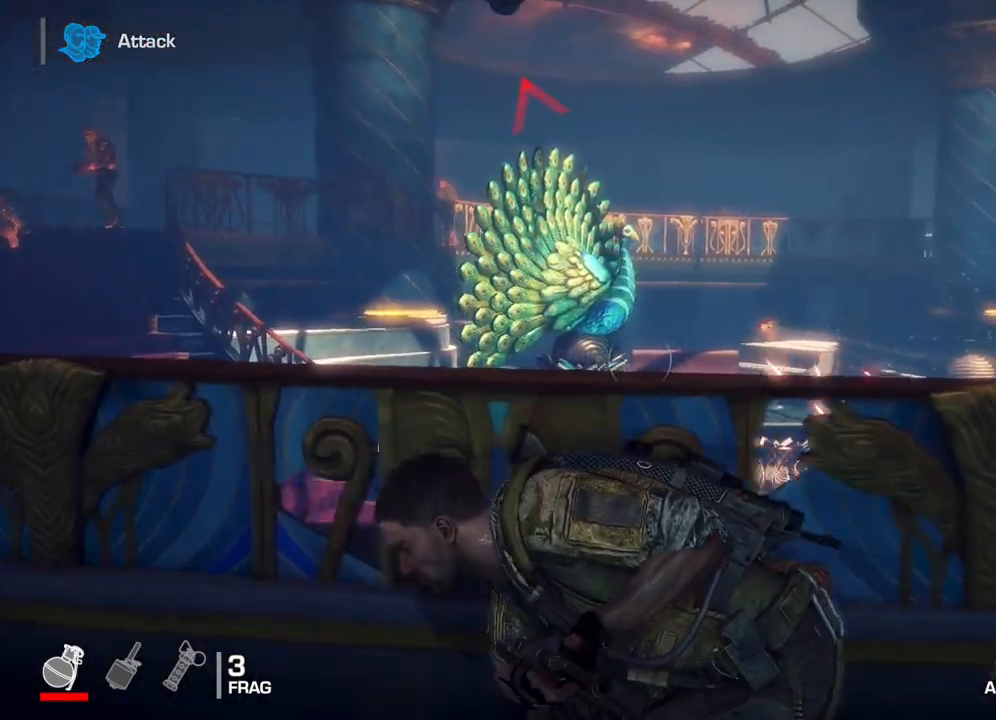
{"buttons": [], "left_stick": "left", "right_stick": "center", "events": []}
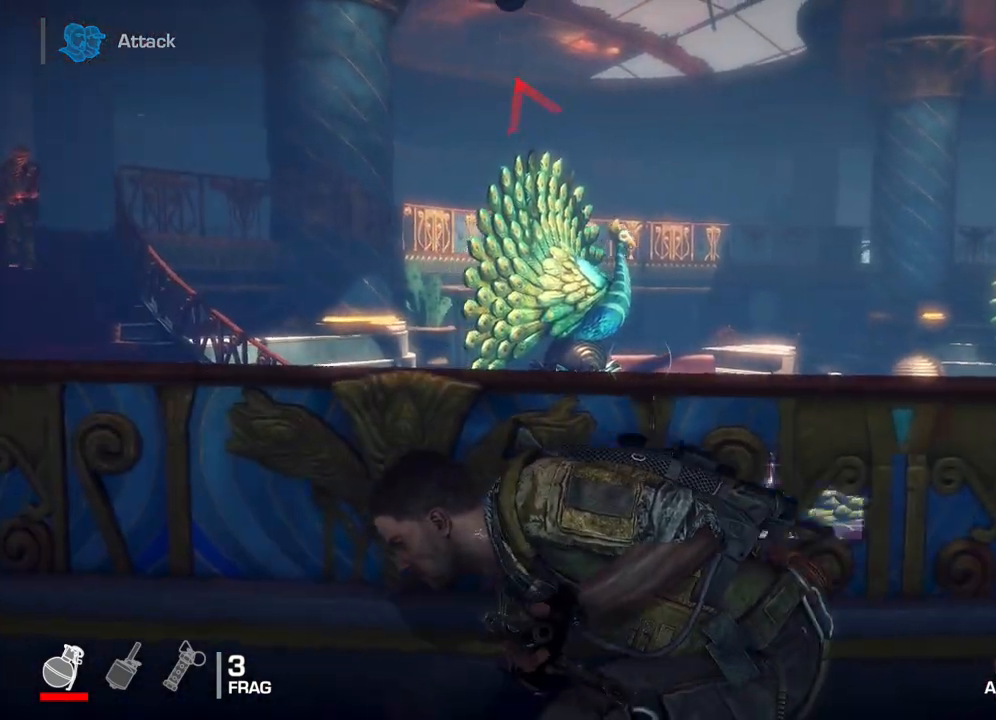
{"buttons": [], "left_stick": "left", "right_stick": "center", "events": []}
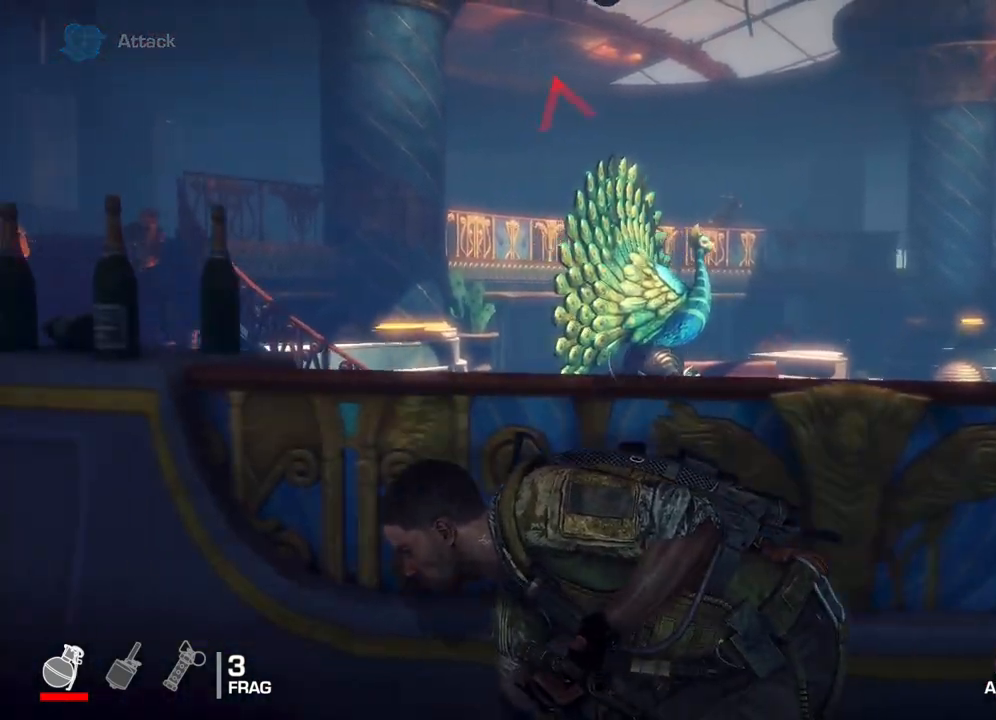
{"buttons": [], "left_stick": "left", "right_stick": "center", "events": []}
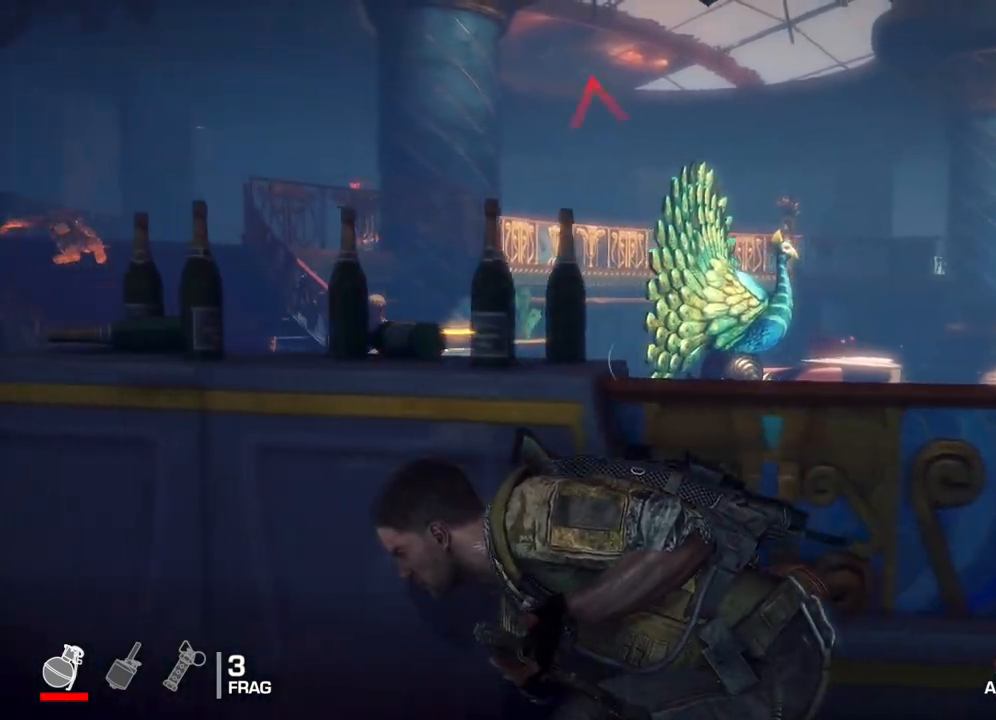
{"buttons": [], "left_stick": "left", "right_stick": "center", "events": []}
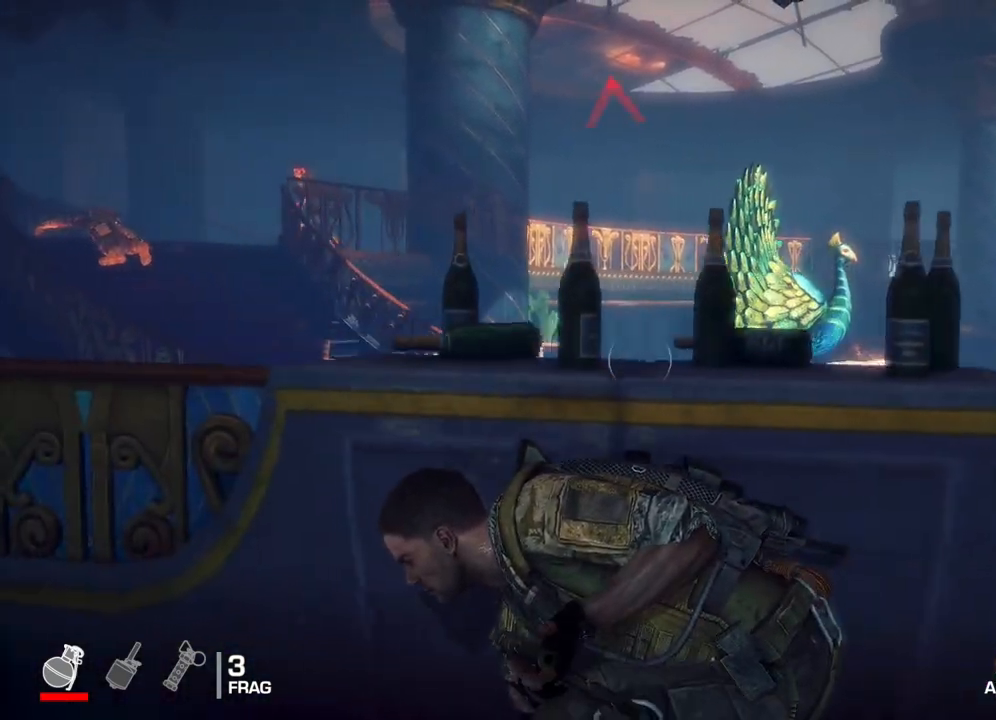
{"buttons": [], "left_stick": "center", "right_stick": "center", "events": [[317, "left_stick", "center"]]}
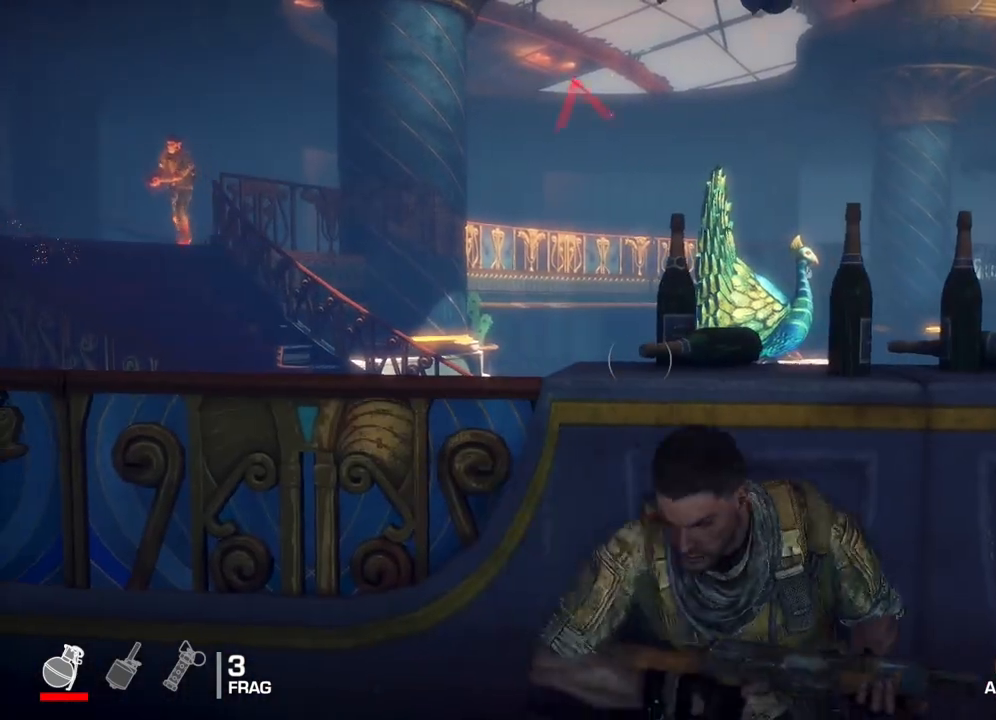
{"buttons": [], "left_stick": "center", "right_stick": "center", "events": []}
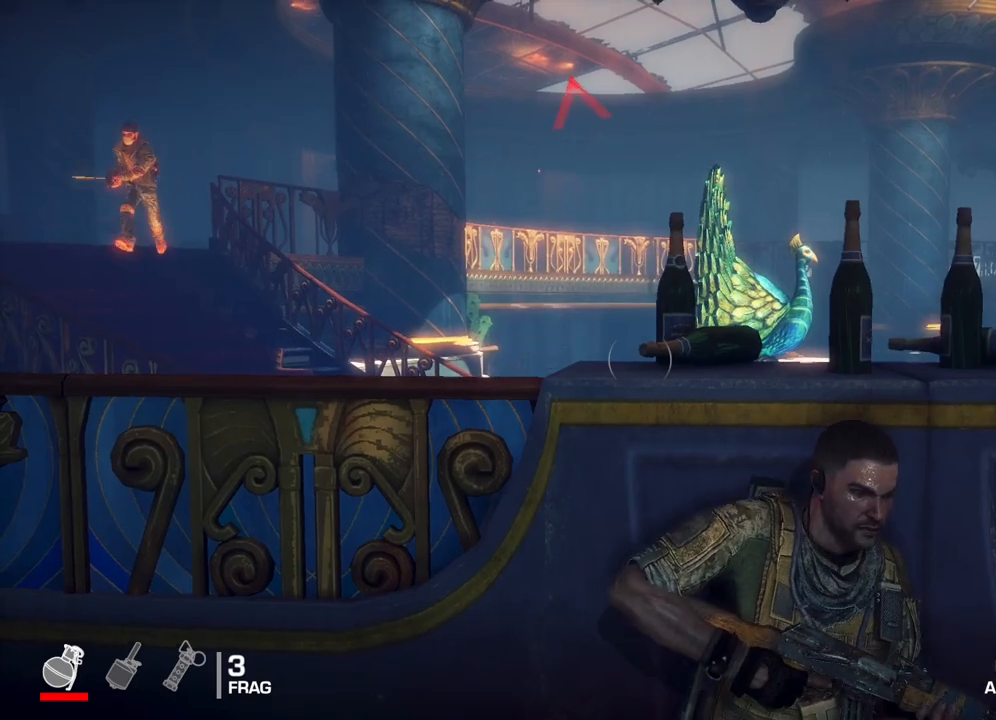
{"buttons": [], "left_stick": "center", "right_stick": "center", "events": []}
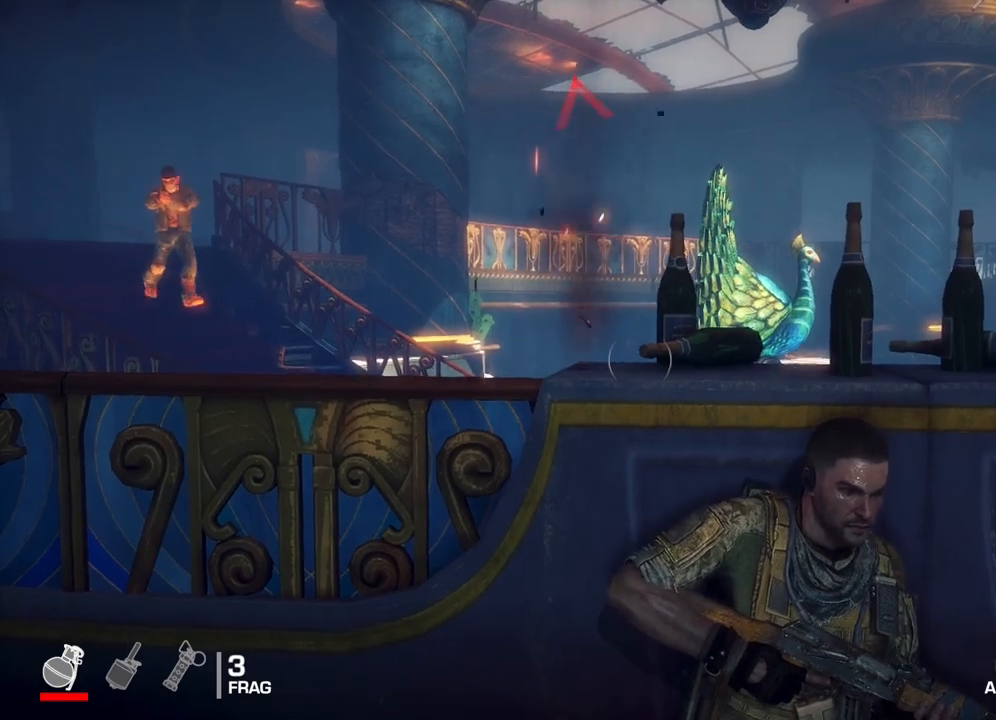
{"buttons": [], "left_stick": "center", "right_stick": "center", "events": []}
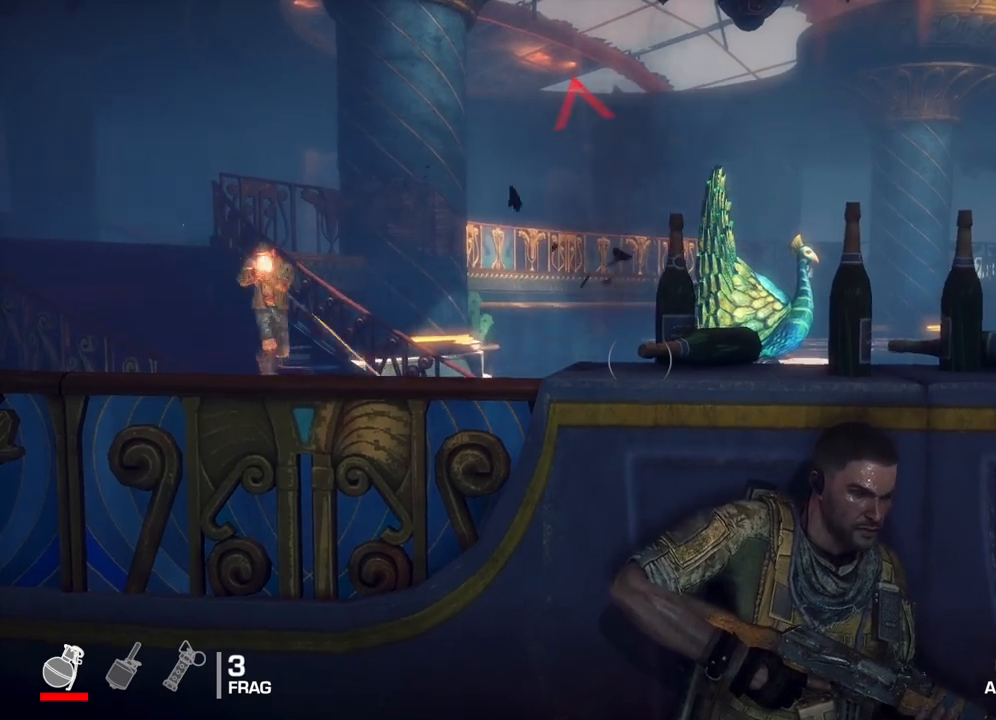
{"buttons": [], "left_stick": "center", "right_stick": "center", "events": []}
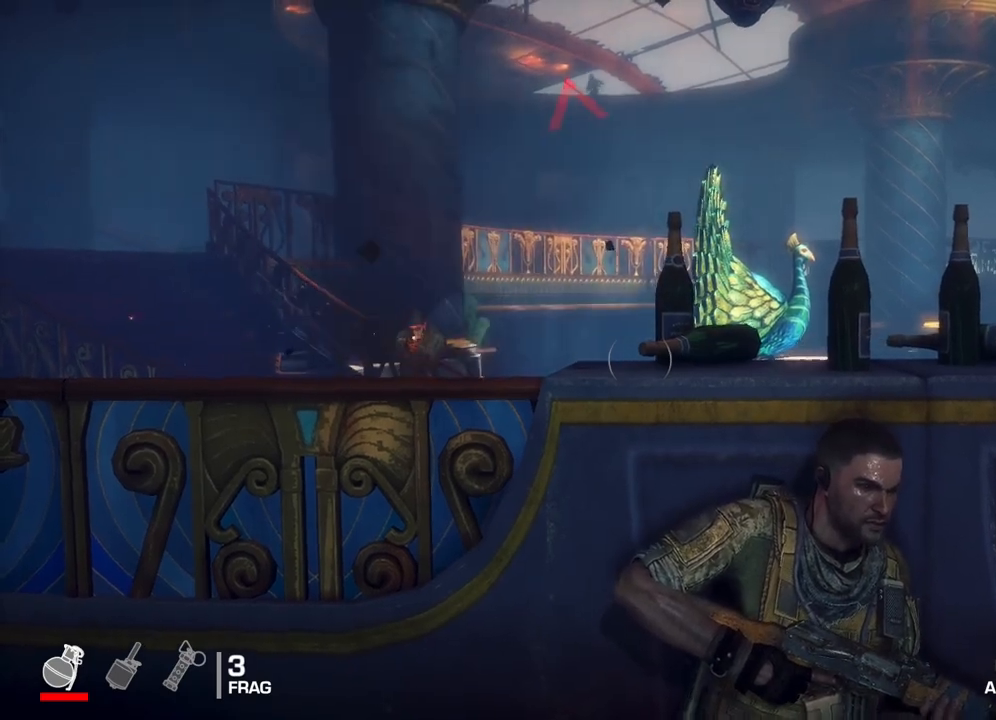
{"buttons": [], "left_stick": "center", "right_stick": "center", "events": []}
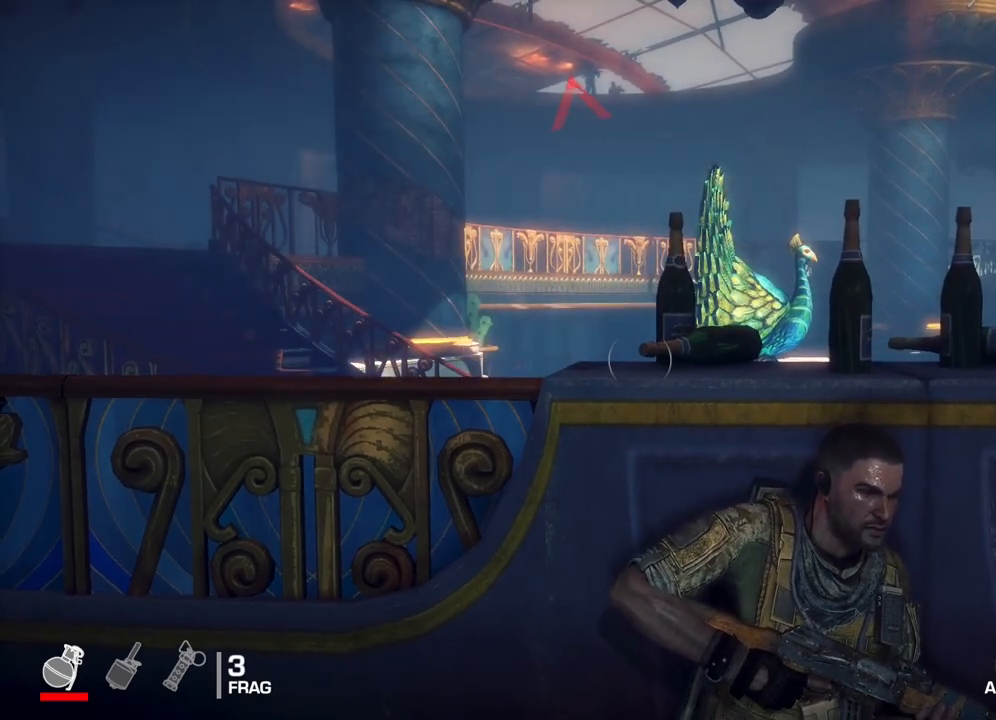
{"buttons": [], "left_stick": "center", "right_stick": "center", "events": []}
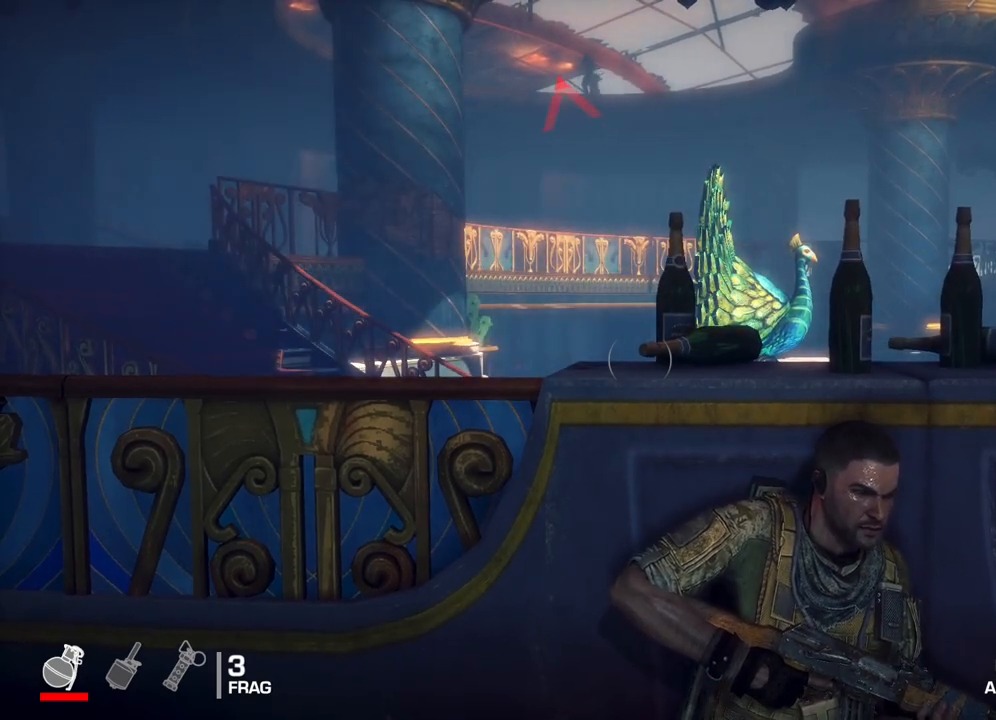
{"buttons": [], "left_stick": "center", "right_stick": "center", "events": []}
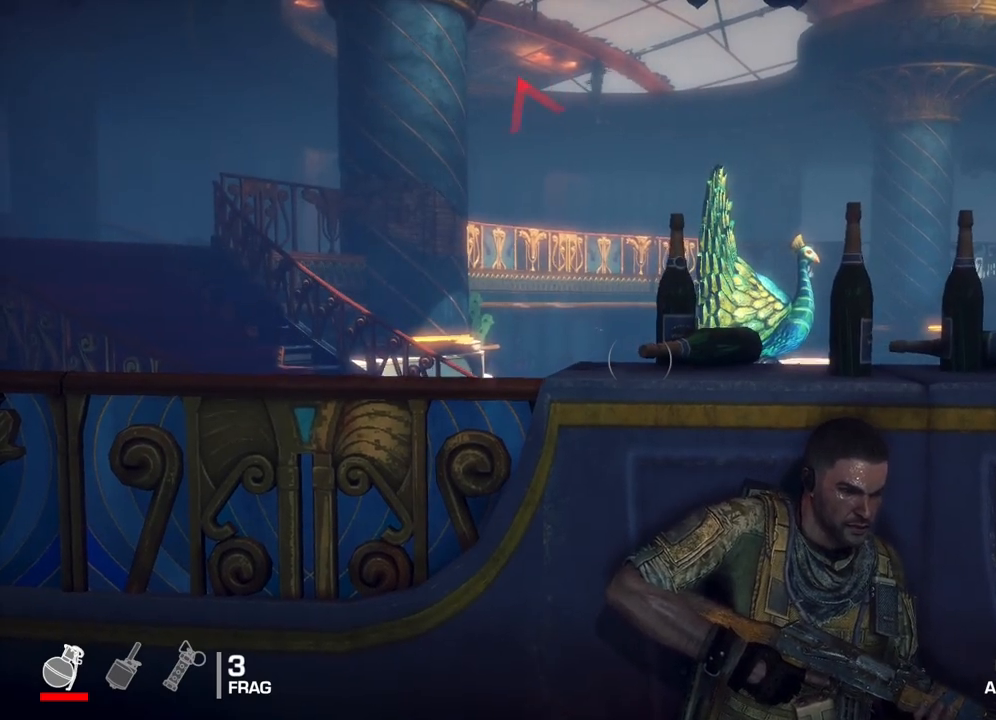
{"buttons": [], "left_stick": "center", "right_stick": "center", "events": [[17, "left_stick", "right"], [183, "right_stick", "up"], [350, "left_stick", "center"], [350, "right_stick", "center"]]}
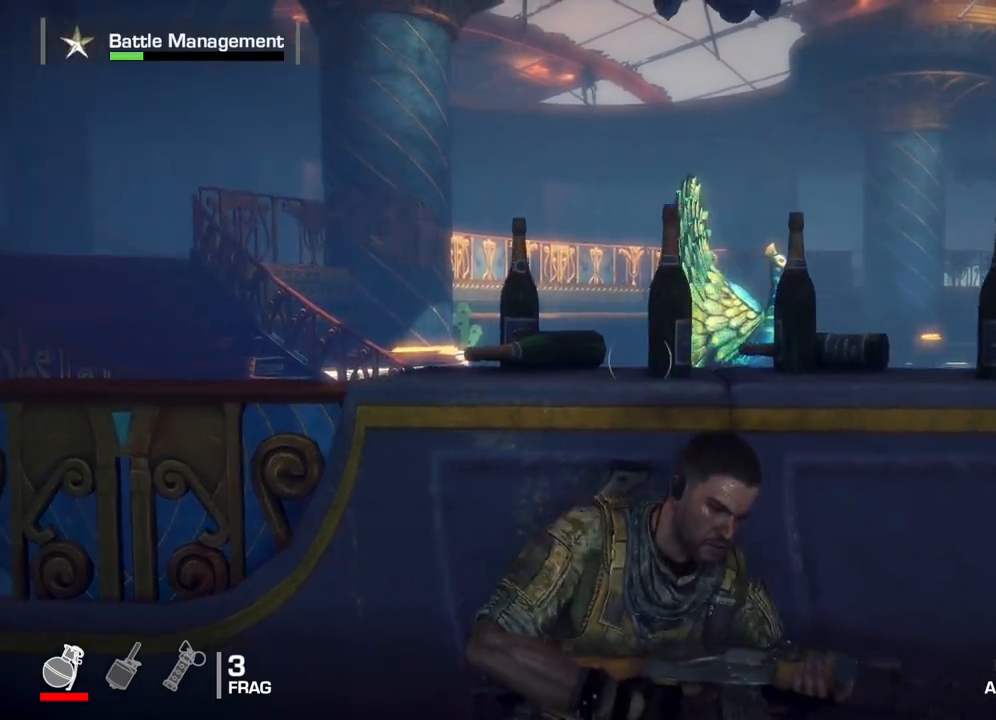
{"buttons": [], "left_stick": "right", "right_stick": "center", "events": [[200, "L1", "down"], [317, "L1", "up"], [500, "left_stick", "right"]]}
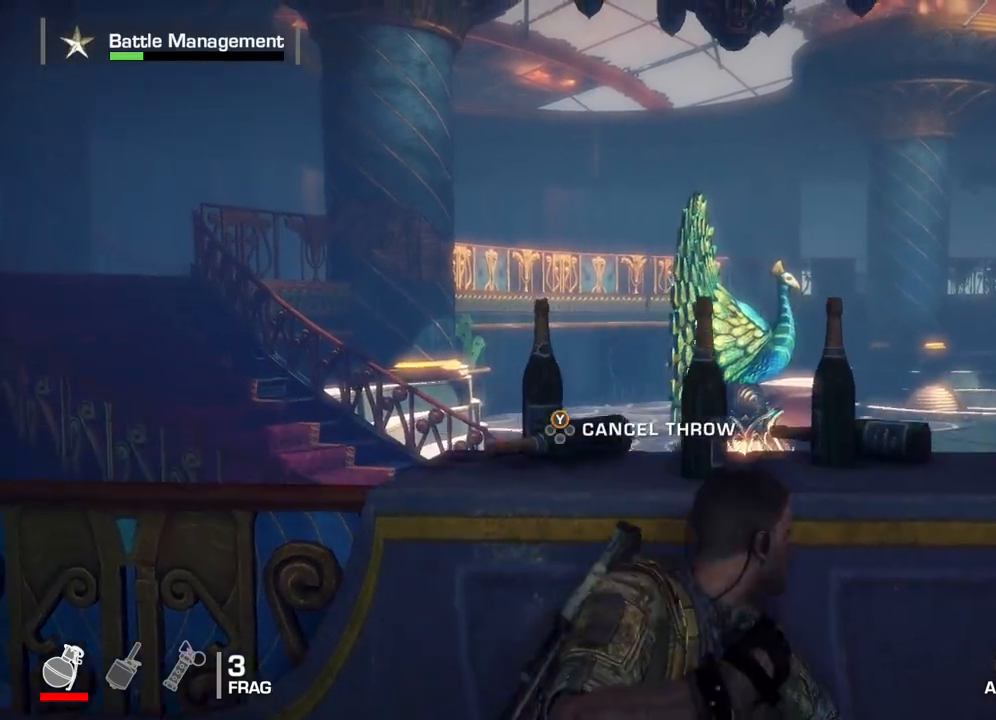
{"buttons": [], "left_stick": "center", "right_stick": "center", "events": [[17, "right_stick", "down-right"], [217, "left_stick", "center"], [267, "right_stick", "center"]]}
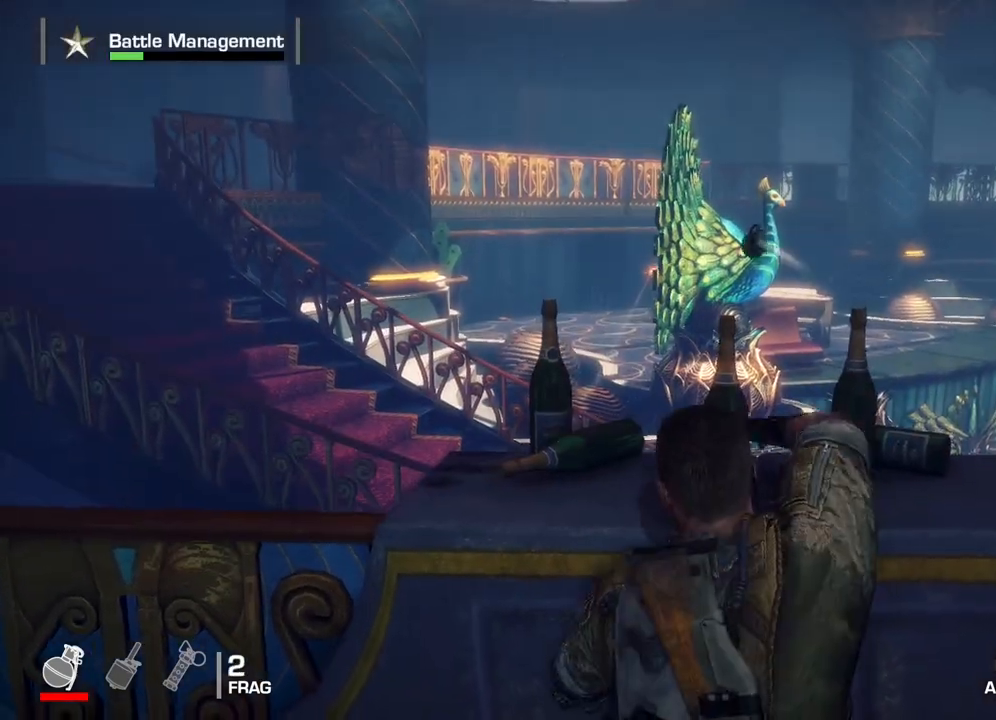
{"buttons": [], "left_stick": "center", "right_stick": "center", "events": []}
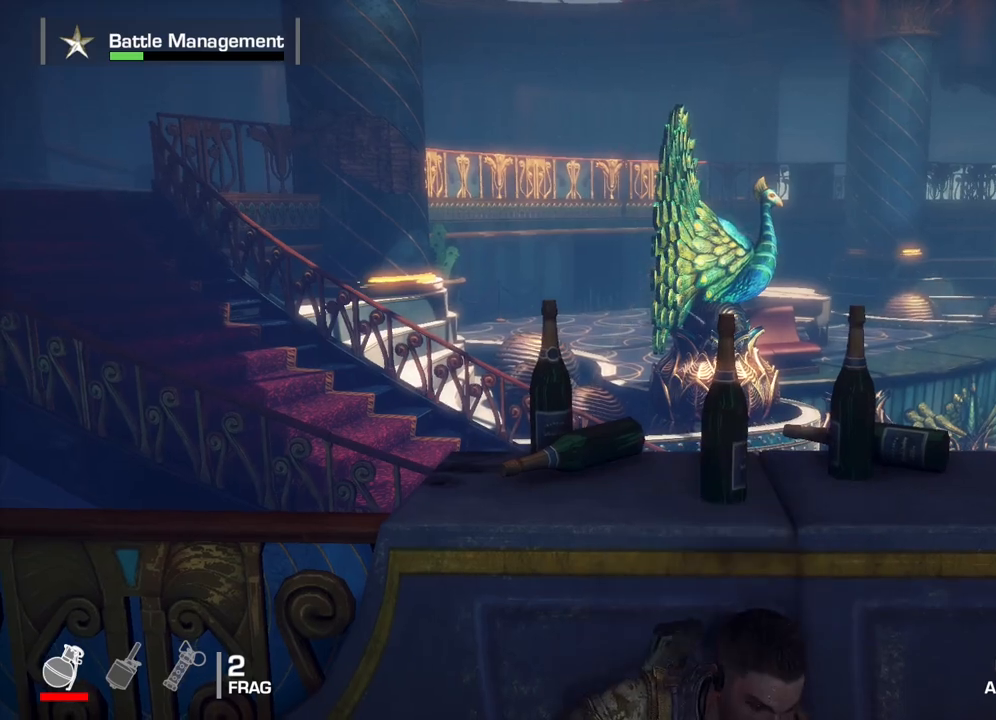
{"buttons": [], "left_stick": "center", "right_stick": "center", "events": []}
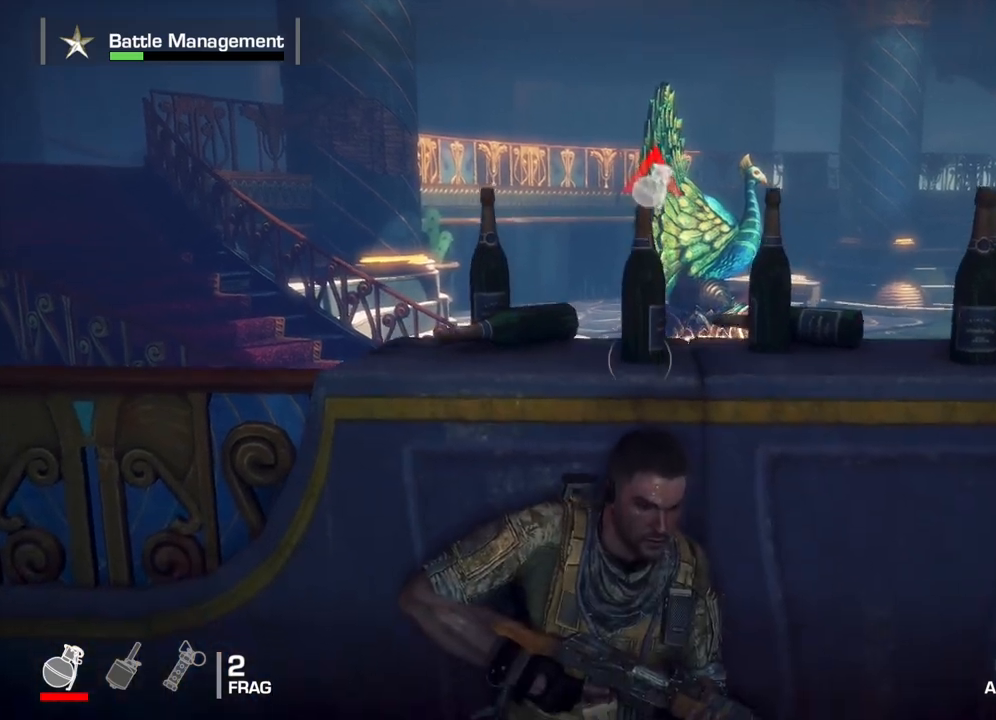
{"buttons": [], "left_stick": "right", "right_stick": "center", "events": [[350, "left_stick", "right"]]}
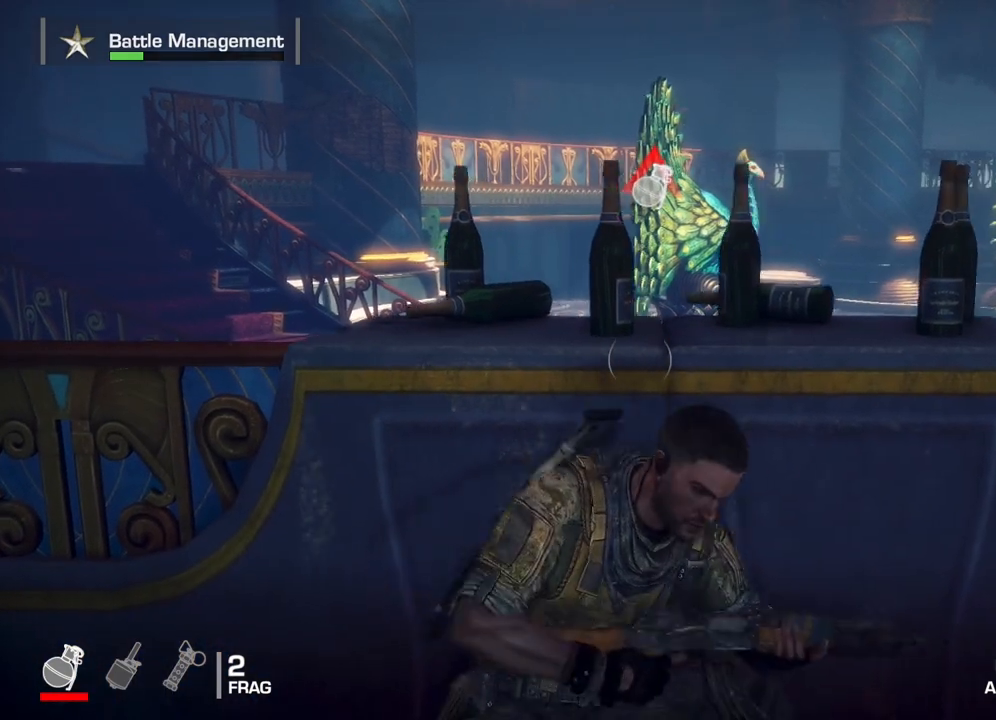
{"buttons": [], "left_stick": "center", "right_stick": "center", "events": [[333, "left_stick", "center"]]}
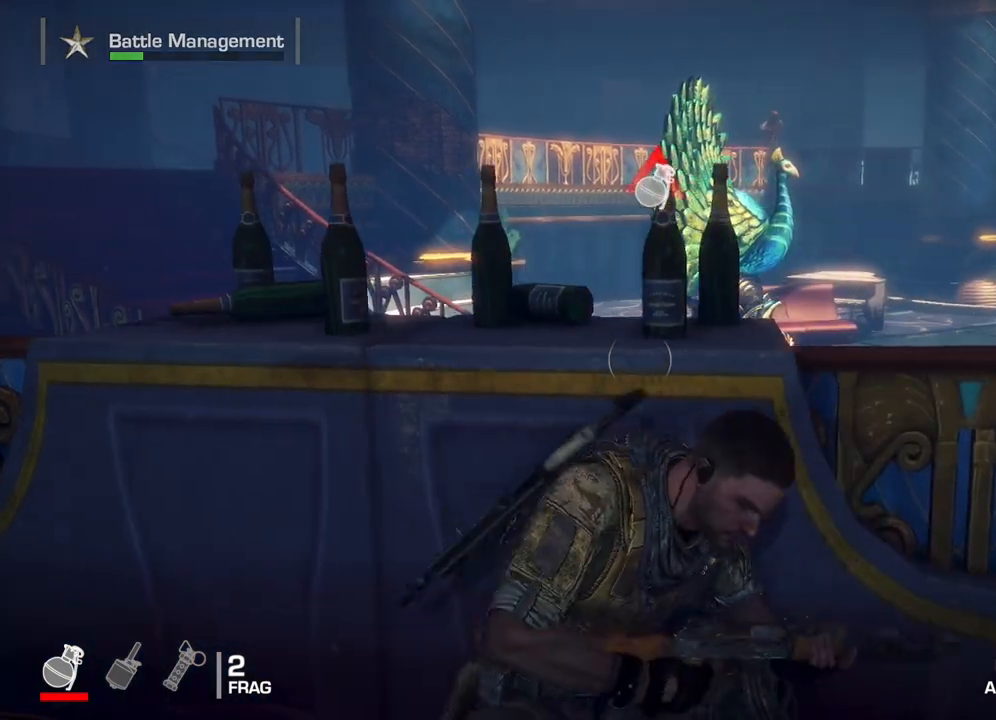
{"buttons": [], "left_stick": "center", "right_stick": "center", "events": [[17, "left_stick", "left"], [367, "left_stick", "center"]]}
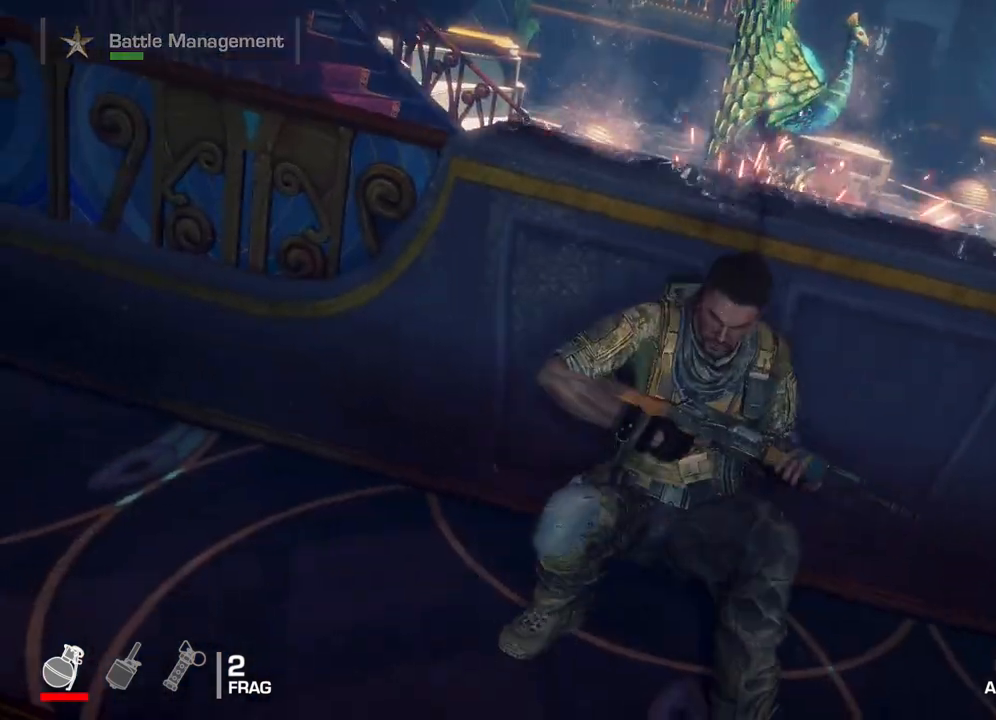
{"buttons": [], "left_stick": "center", "right_stick": "center", "events": []}
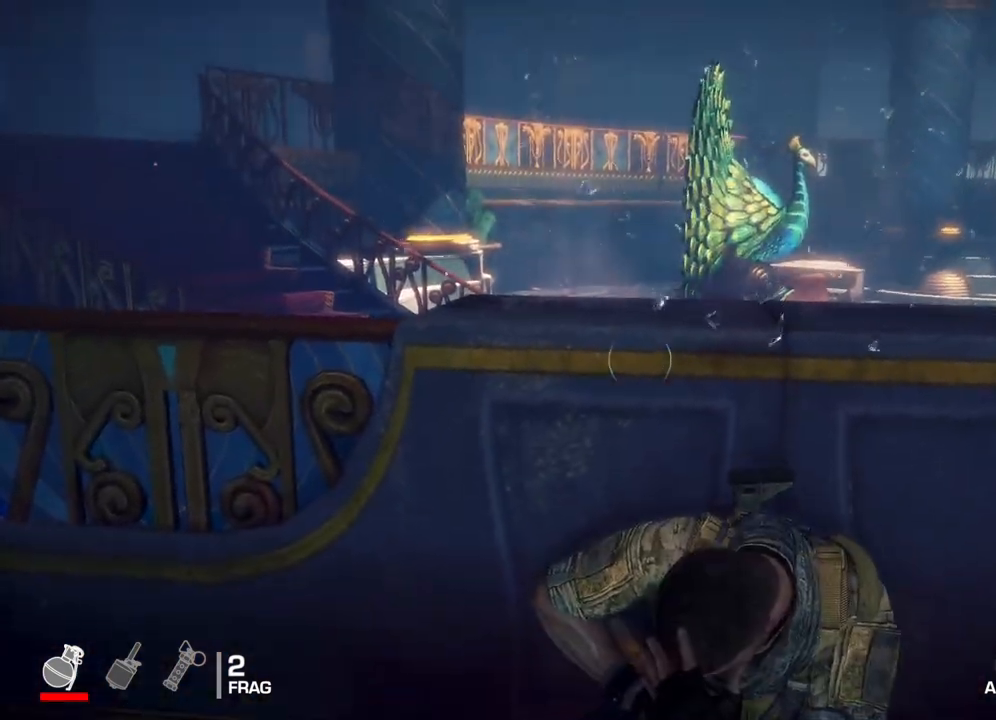
{"buttons": [], "left_stick": "center", "right_stick": "center", "events": [[217, "left_stick", "right"], [433, "left_stick", "center"]]}
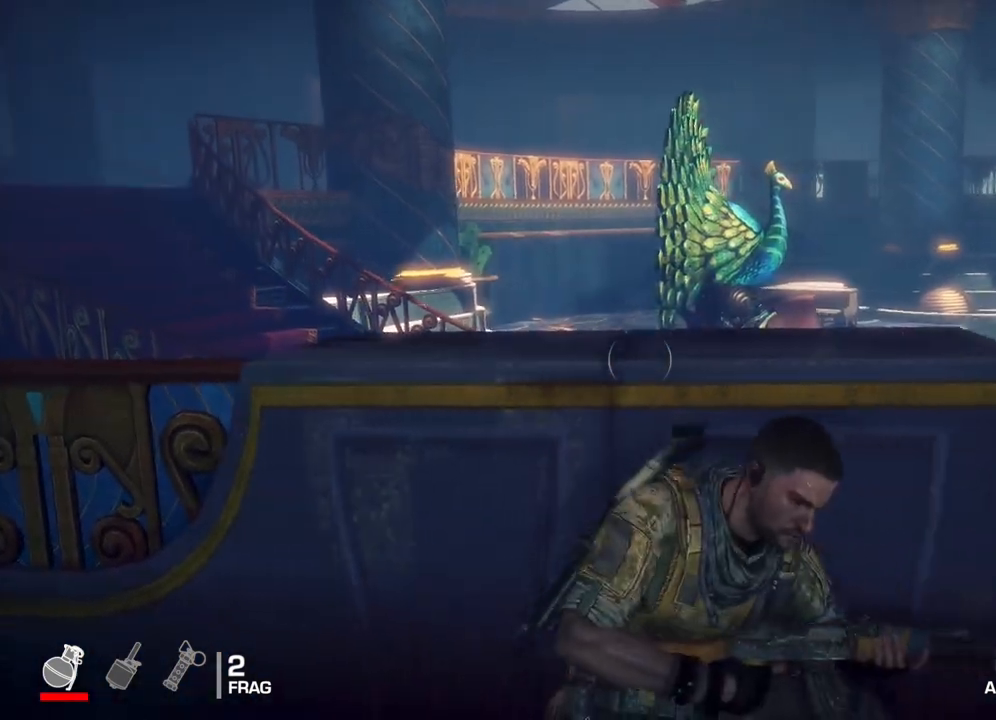
{"buttons": [], "left_stick": "center", "right_stick": "right", "events": [[350, "right_stick", "right"]]}
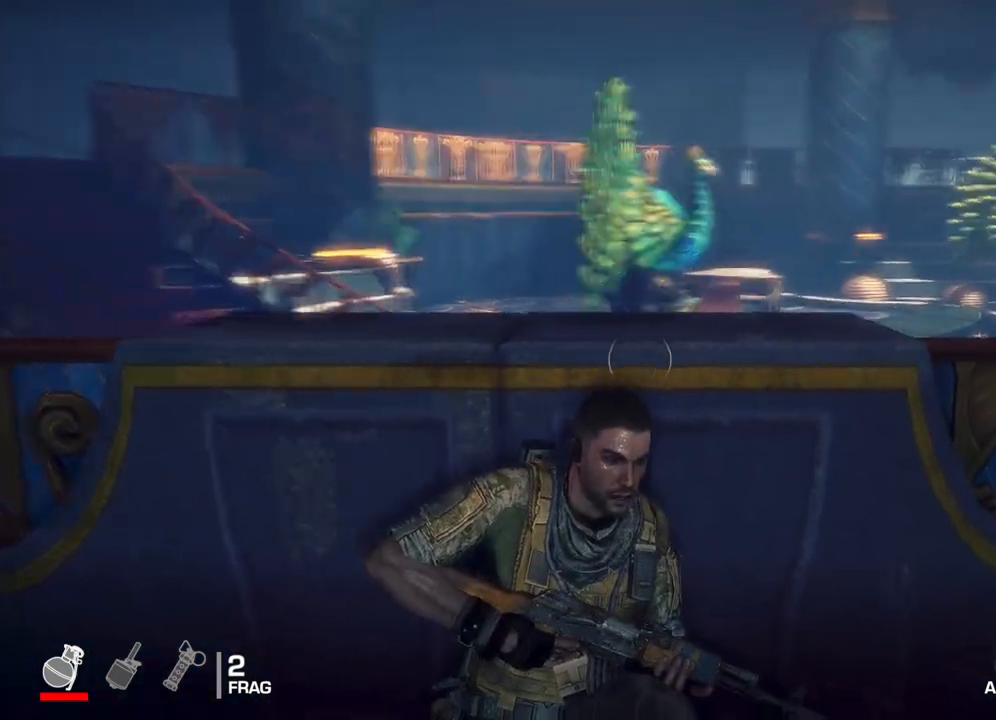
{"buttons": [], "left_stick": "right", "right_stick": "center", "events": [[150, "left_stick", "right"], [150, "right_stick", "center"]]}